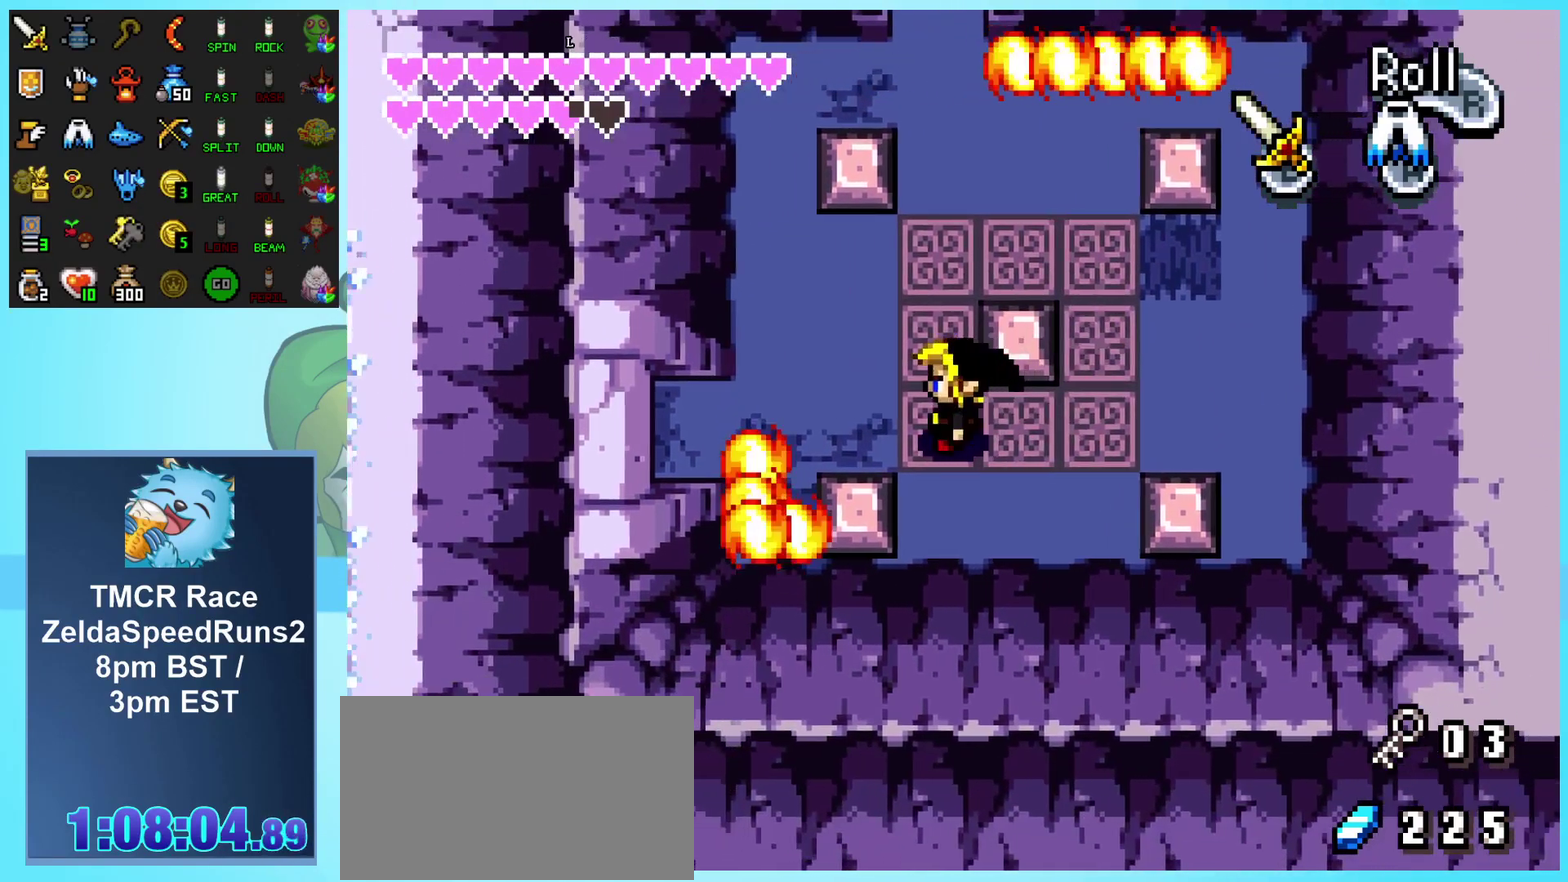
Gameplay with a controller (Nintendo layout); each line is a JSON object with the inputs held at the frame after it. "events" lists button and stick changes between this image and that frame as [ms after this image, input, new state], when the widget could be followed in between. Not read: L3 R1 R3.
{"buttons": ["DPAD_LEFT"], "events": [[33, "DPAD_DOWN", "down"], [117, "DPAD_DOWN", "up"]]}
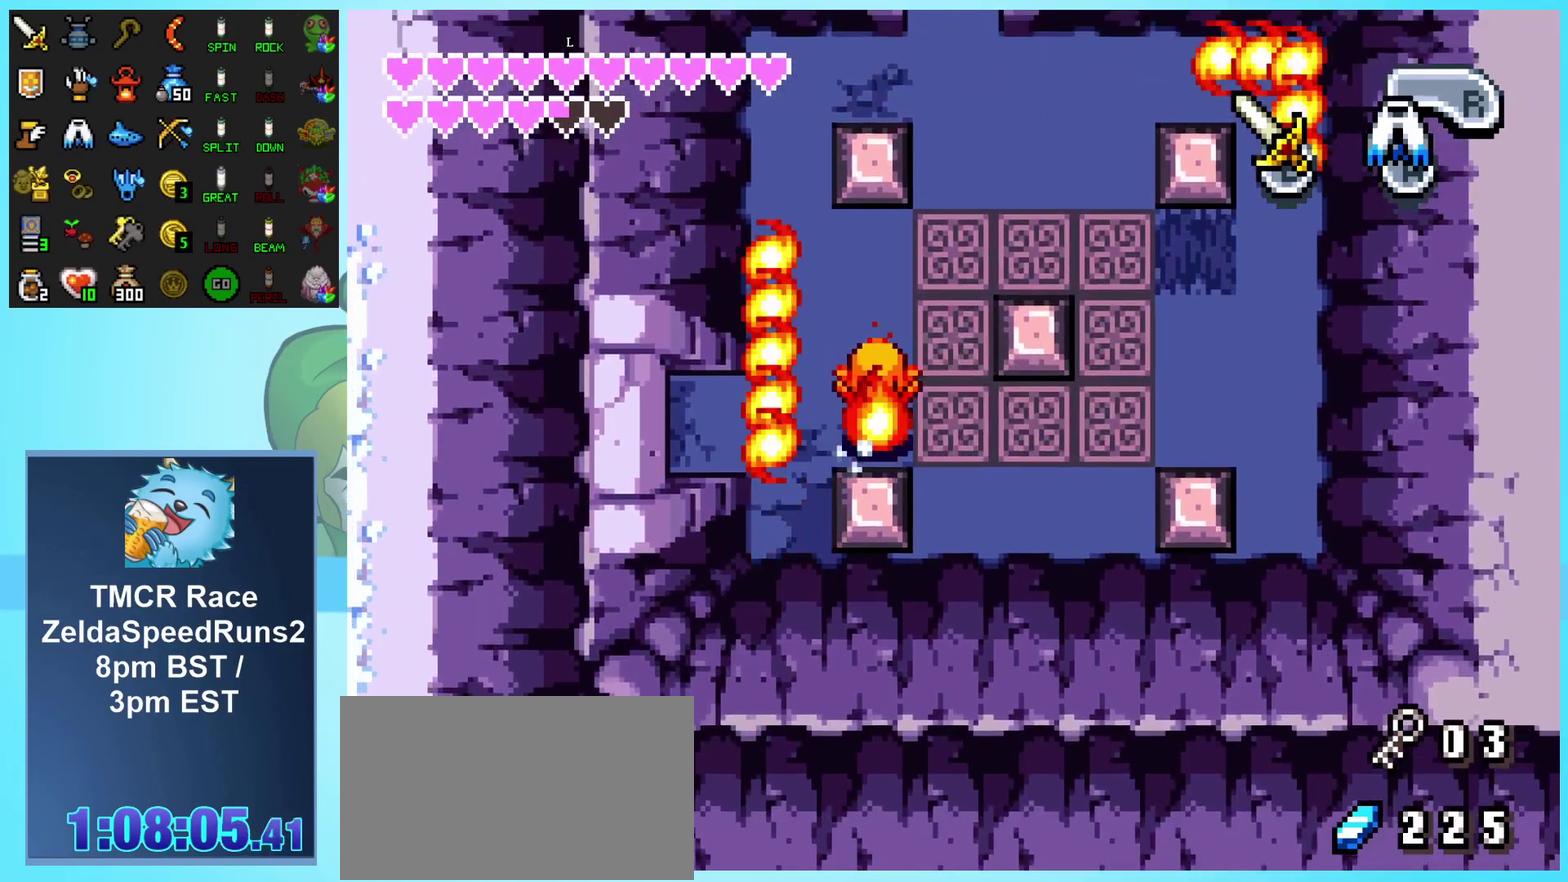
{"buttons": ["DPAD_DOWN", "DPAD_LEFT"], "events": [[367, "DPAD_DOWN", "down"]]}
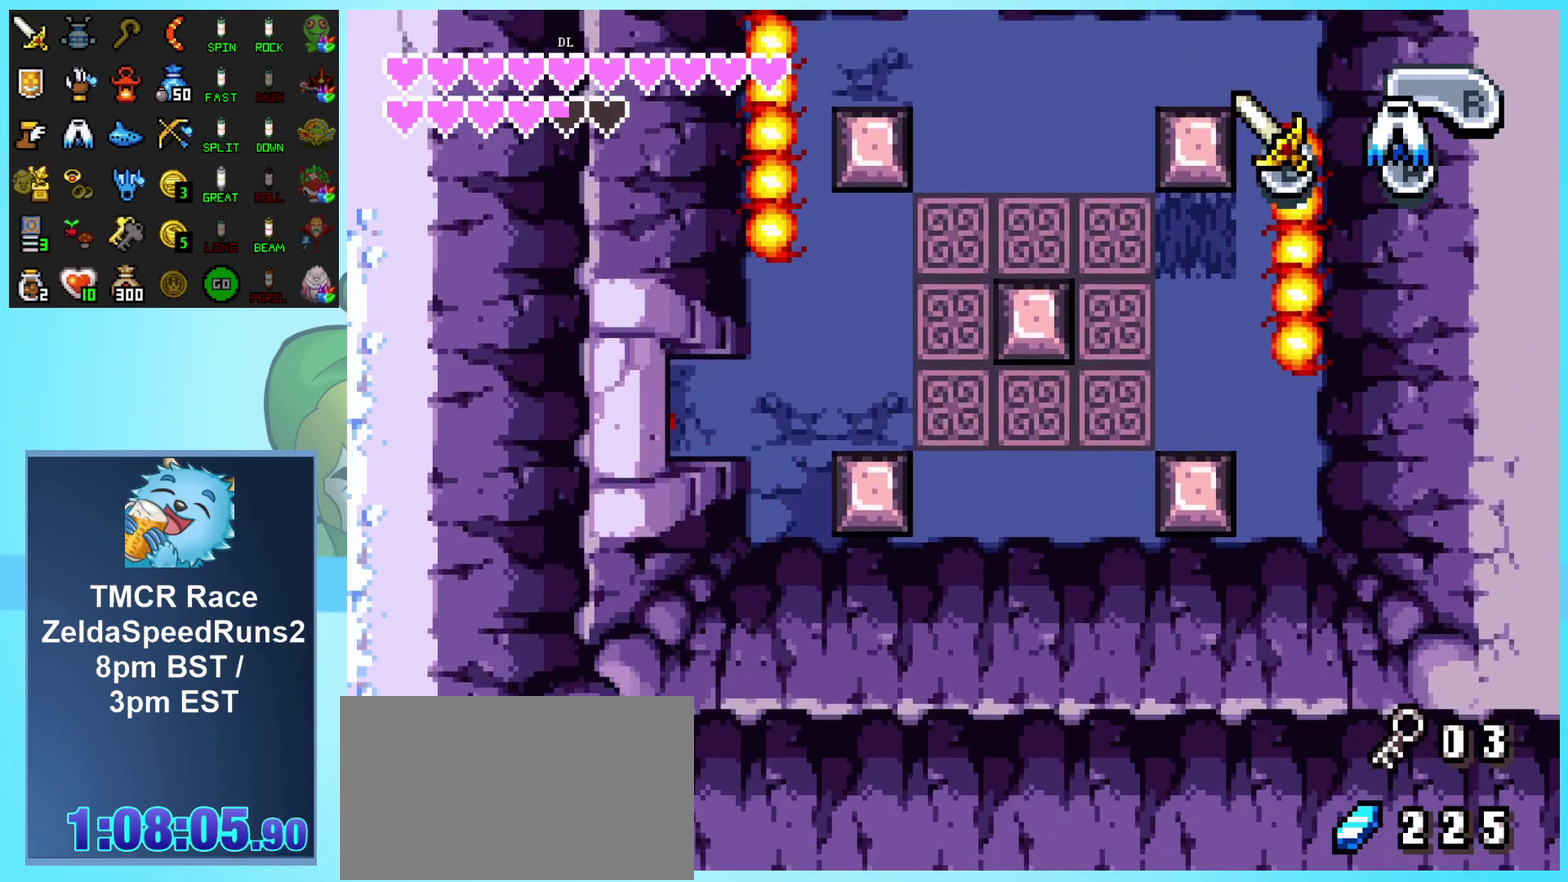
{"buttons": ["DPAD_UP", "DPAD_LEFT"], "events": [[17, "DPAD_DOWN", "up"], [367, "DPAD_LEFT", "up"], [367, "DPAD_UP", "down"], [383, "DPAD_RIGHT", "down"], [433, "DPAD_RIGHT", "up"], [450, "DPAD_LEFT", "down"]]}
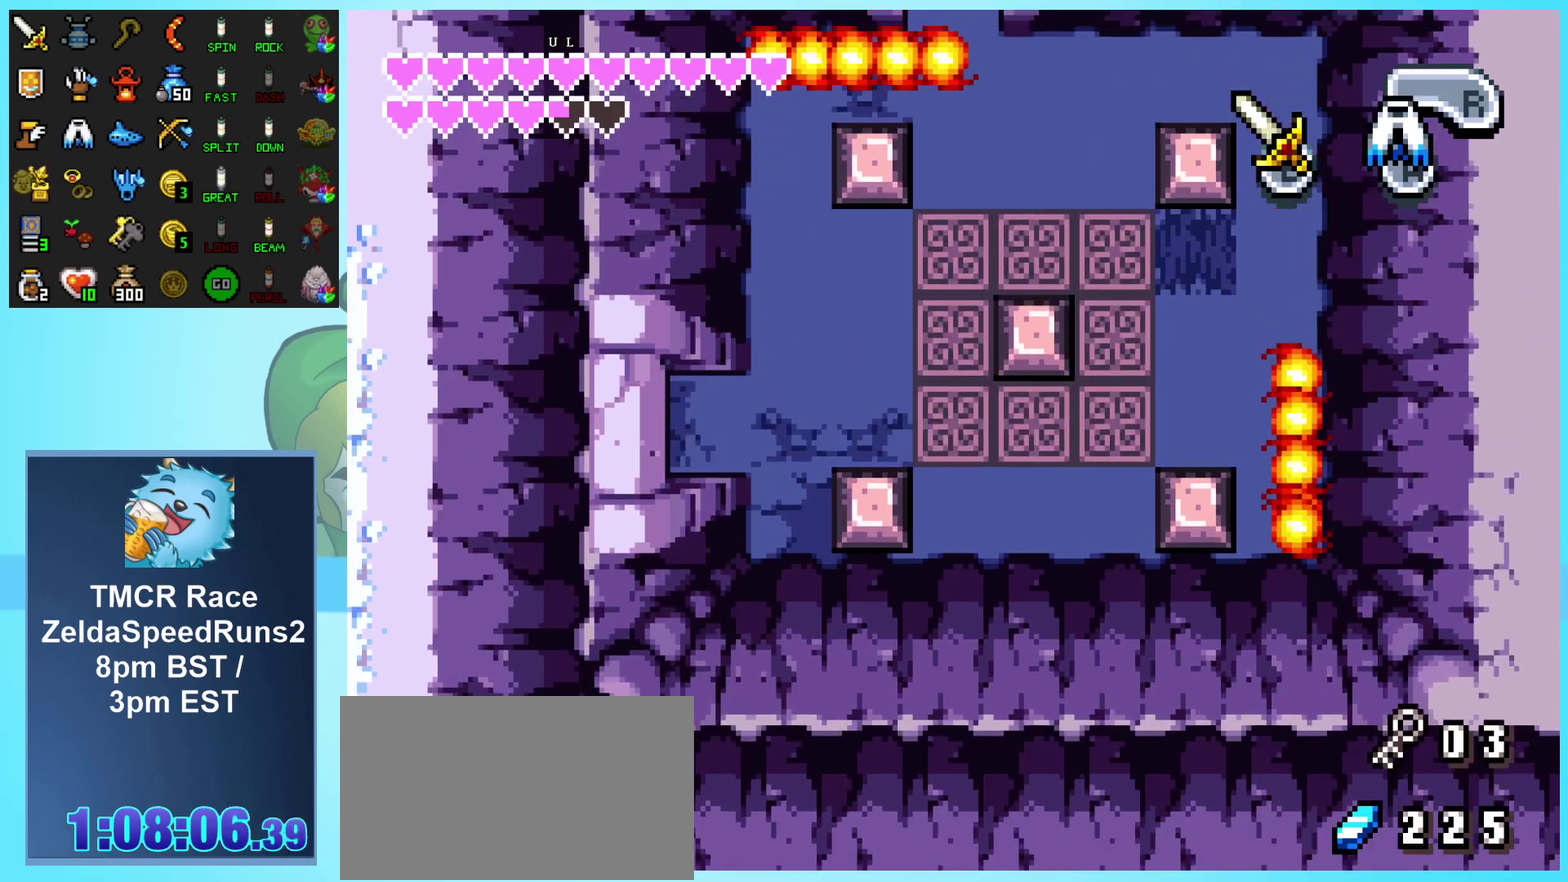
{"buttons": ["DPAD_UP"]}
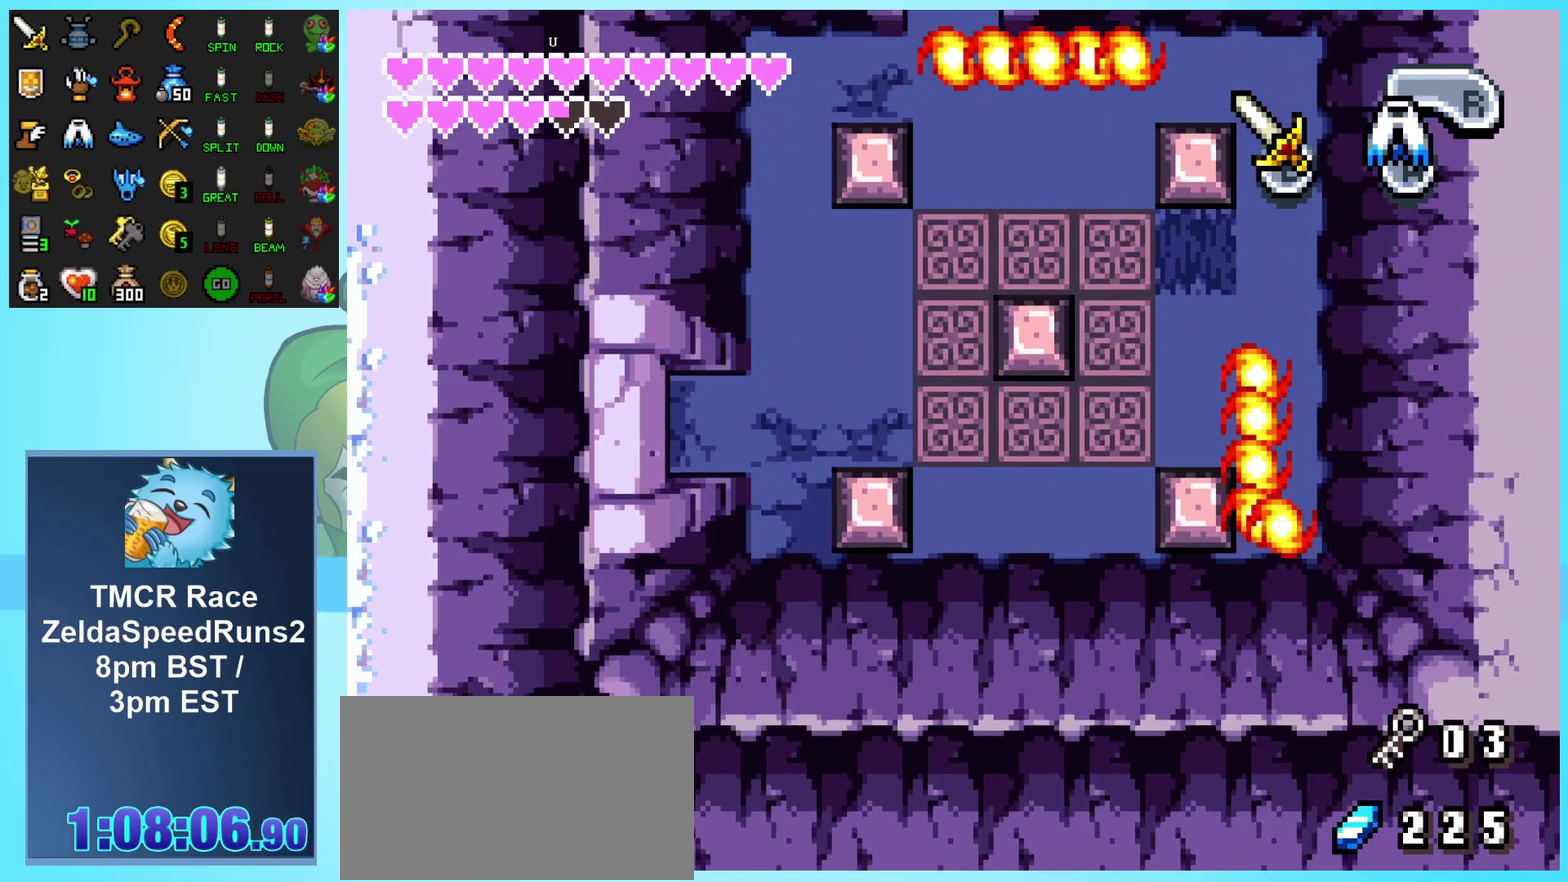
{"buttons": ["DPAD_UP", "DPAD_LEFT"]}